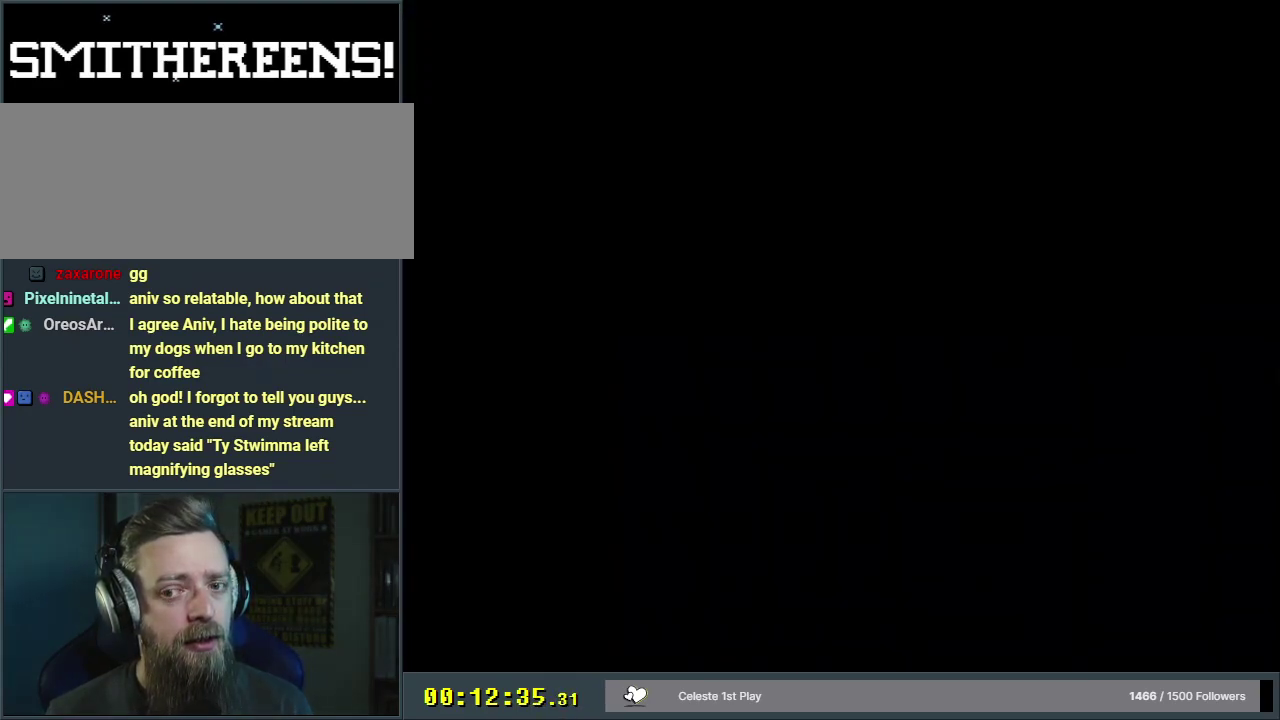
Gameplay with a controller (Nintendo layout); each line is a JSON object with the inputs held at the frame after it (dt_ms = milliseconds from this image to that frame). "events" lists button and stick changes between this image and that frame as [ms after this image, input, new state], when the widget could be followed in between. Not read: L3 R3.
{"dt_ms": 400, "buttons": [], "events": [[333, "B", "down"], [383, "B", "up"], [383, "DPAD_RIGHT", "up"], [383, "Y", "up"]]}
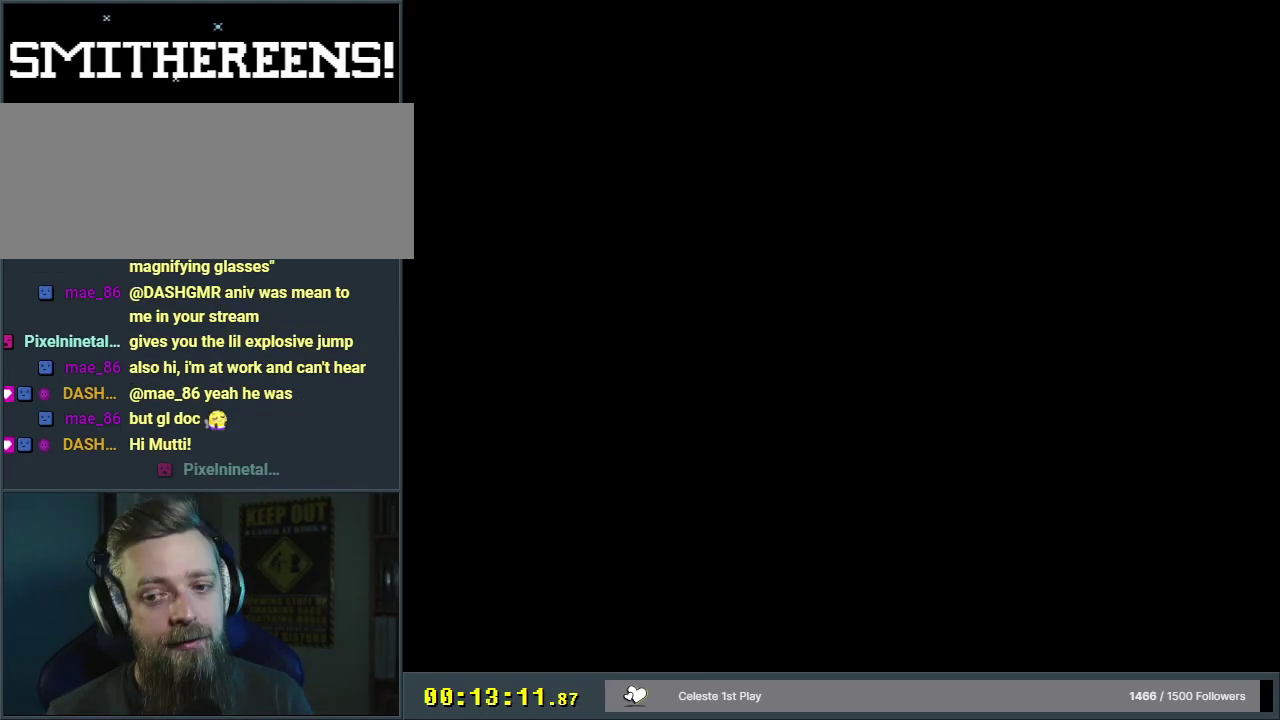
{"dt_ms": 400, "buttons": ["B", "Y"], "events": [[217, "Y", "down"], [400, "B", "down"]]}
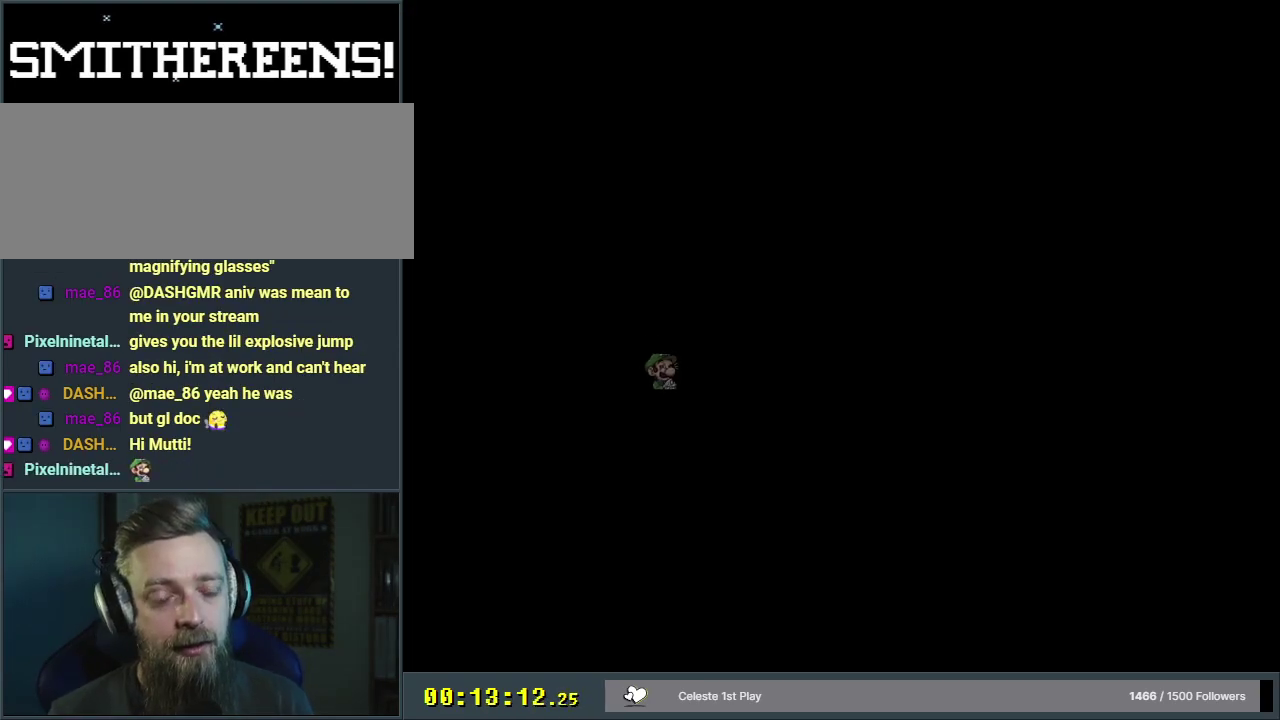
{"dt_ms": 300, "buttons": ["Y", "DPAD_RIGHT"], "events": [[33, "DPAD_RIGHT", "down"], [217, "B", "up"]]}
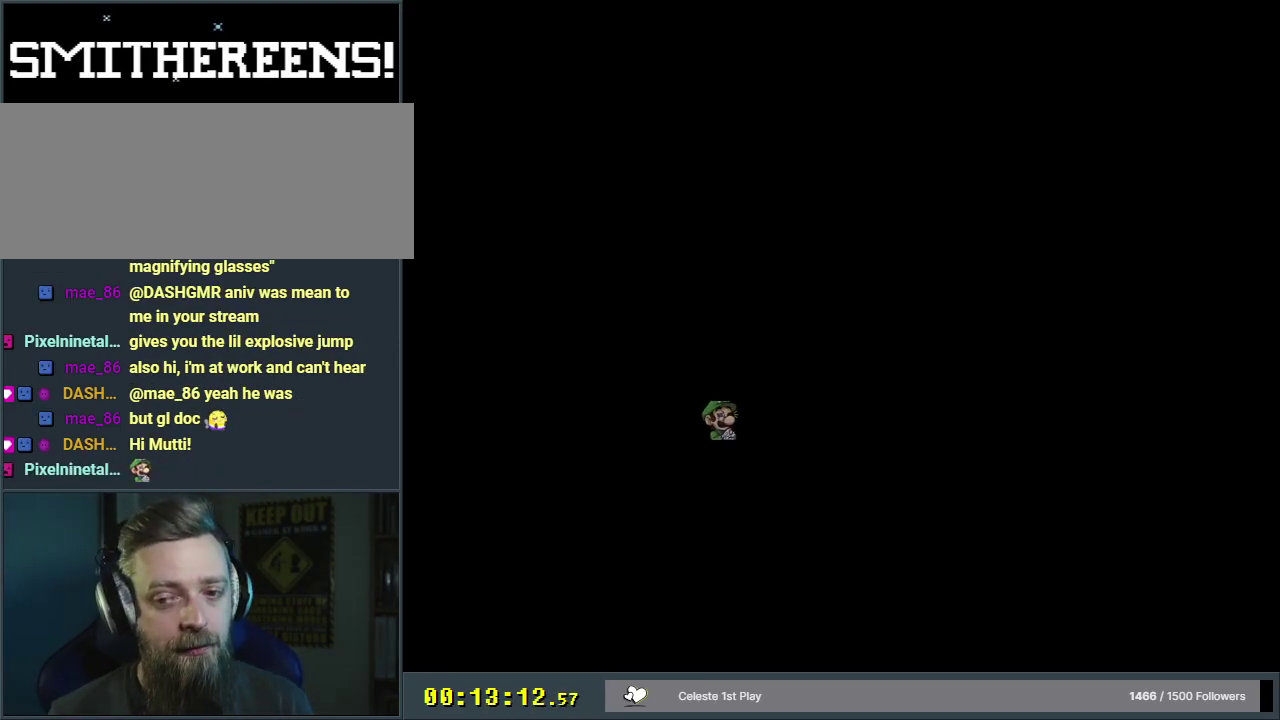
{"dt_ms": 400, "buttons": ["Y", "DPAD_RIGHT"], "events": []}
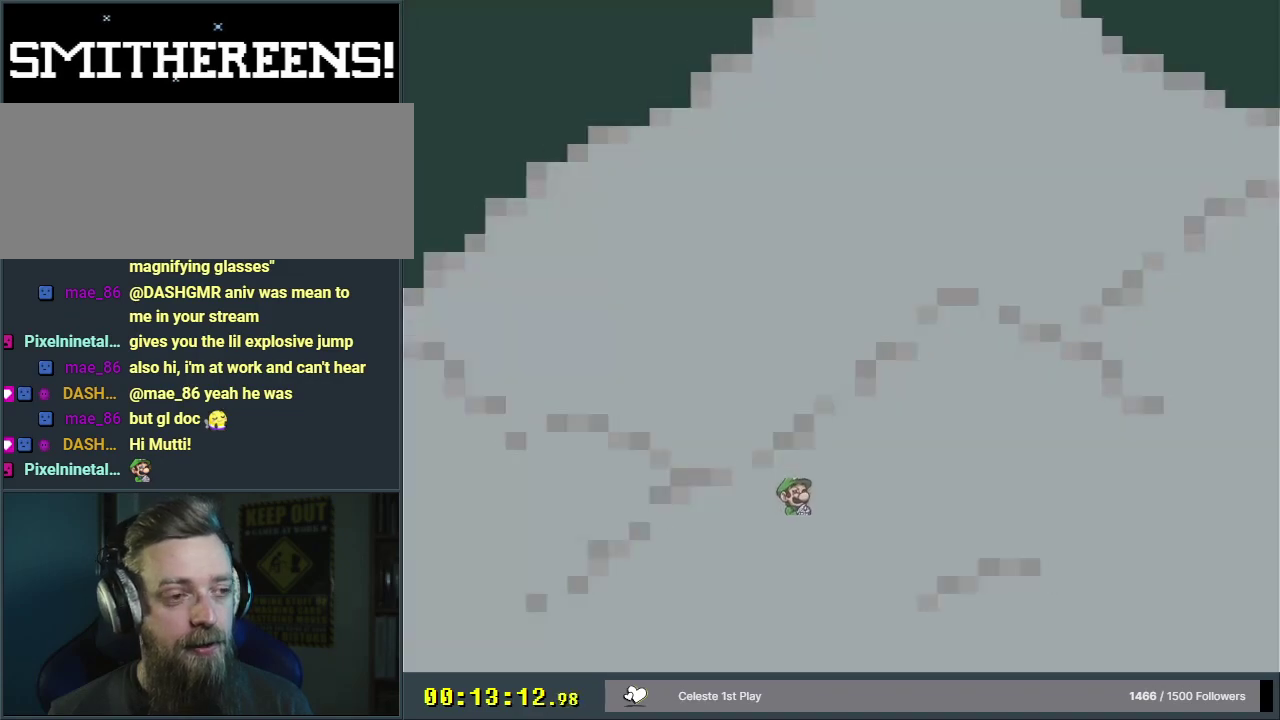
{"dt_ms": 500, "buttons": ["B", "Y", "DPAD_RIGHT"], "events": [[467, "B", "down"]]}
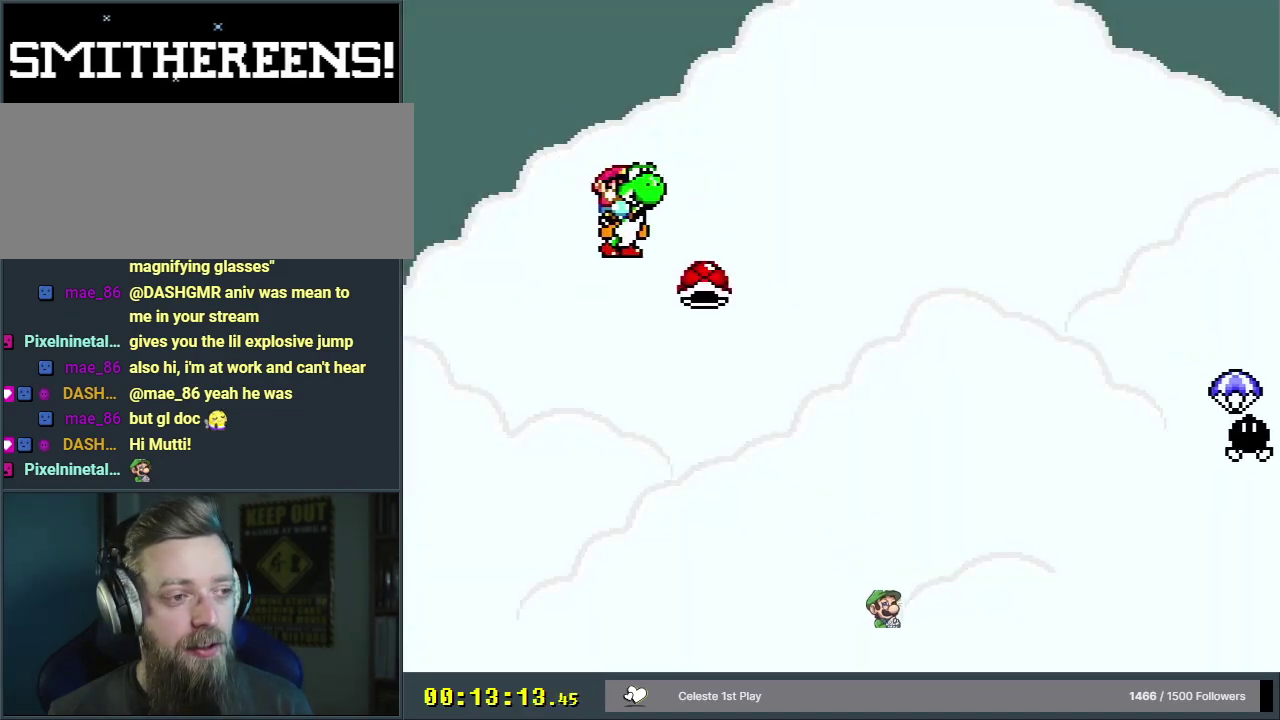
{"dt_ms": 500, "buttons": ["B", "Y", "DPAD_RIGHT"], "events": []}
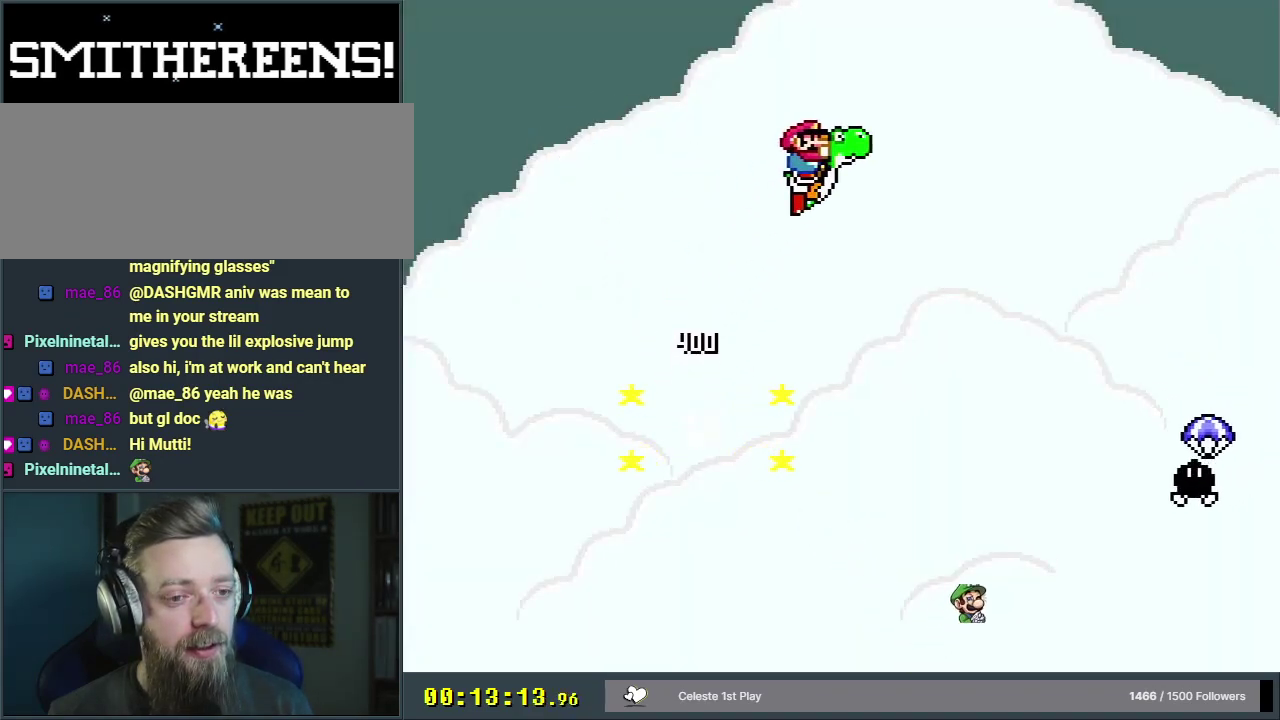
{"dt_ms": 500, "buttons": ["B", "Y", "DPAD_RIGHT"], "events": []}
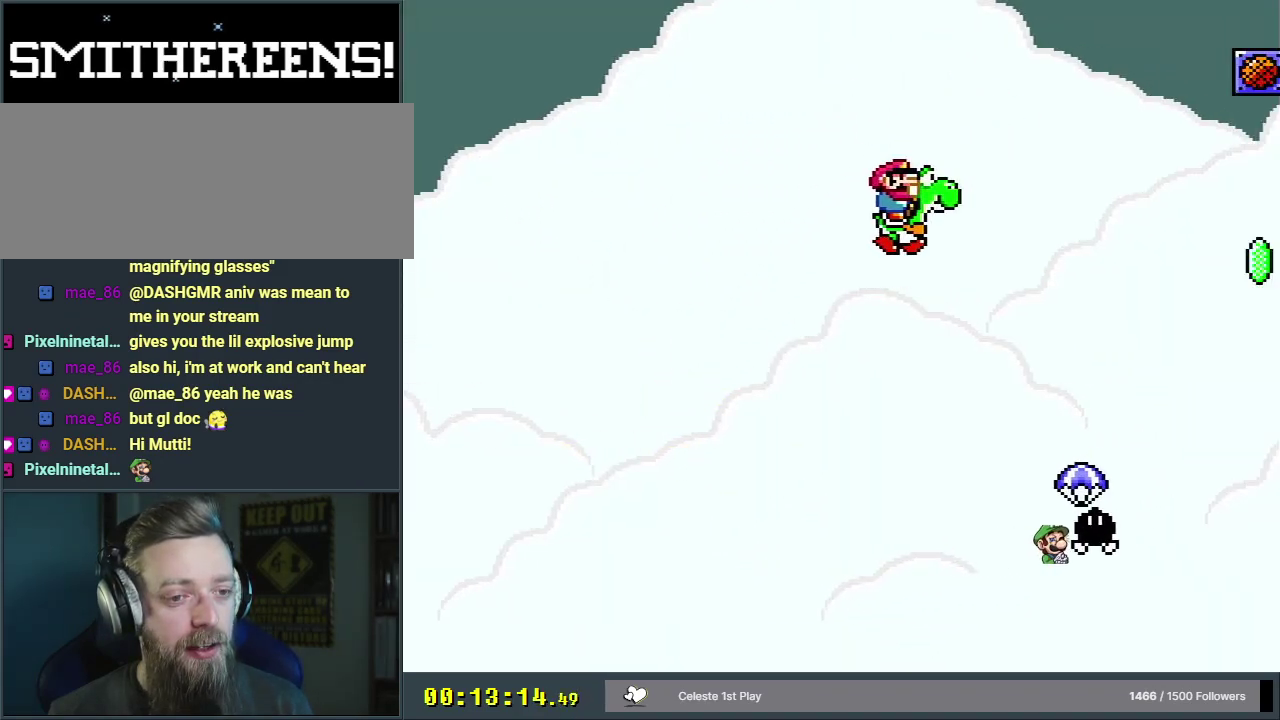
{"dt_ms": 700, "buttons": ["B", "X", "Y", "DPAD_RIGHT"], "events": [[617, "X", "down"]]}
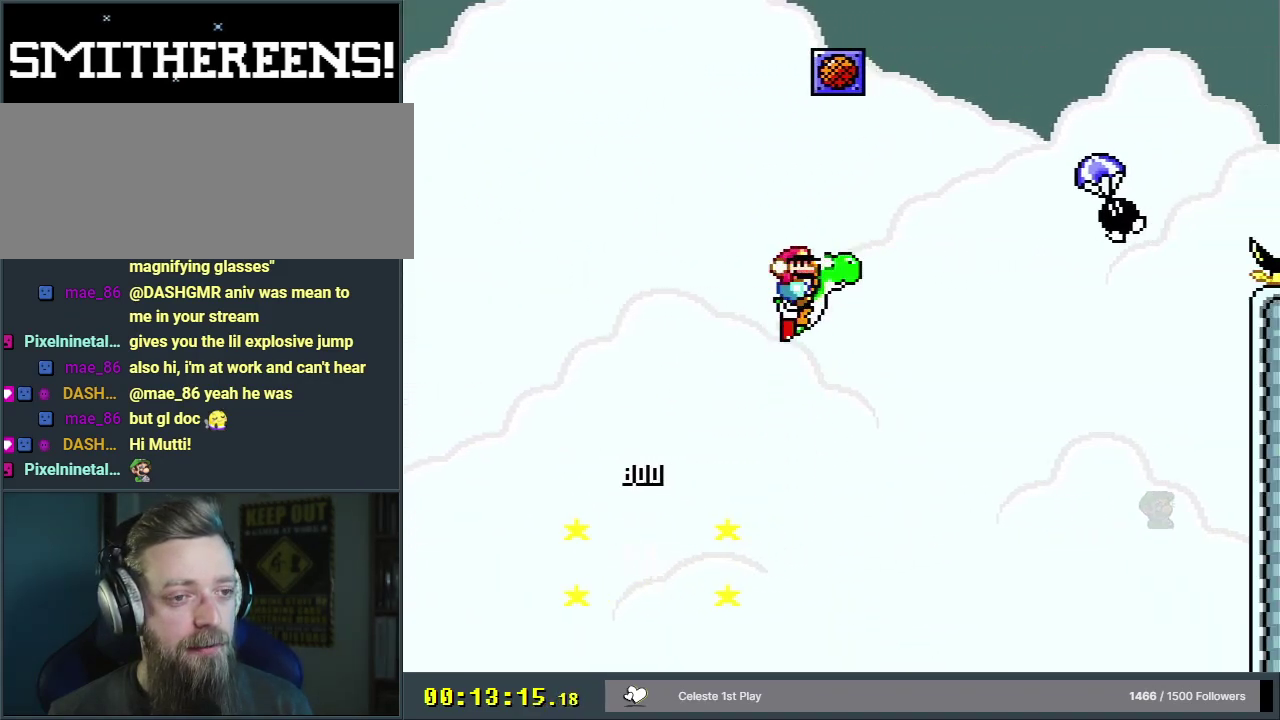
{"dt_ms": 300, "buttons": ["B", "Y", "DPAD_RIGHT"], "events": [[200, "X", "up"]]}
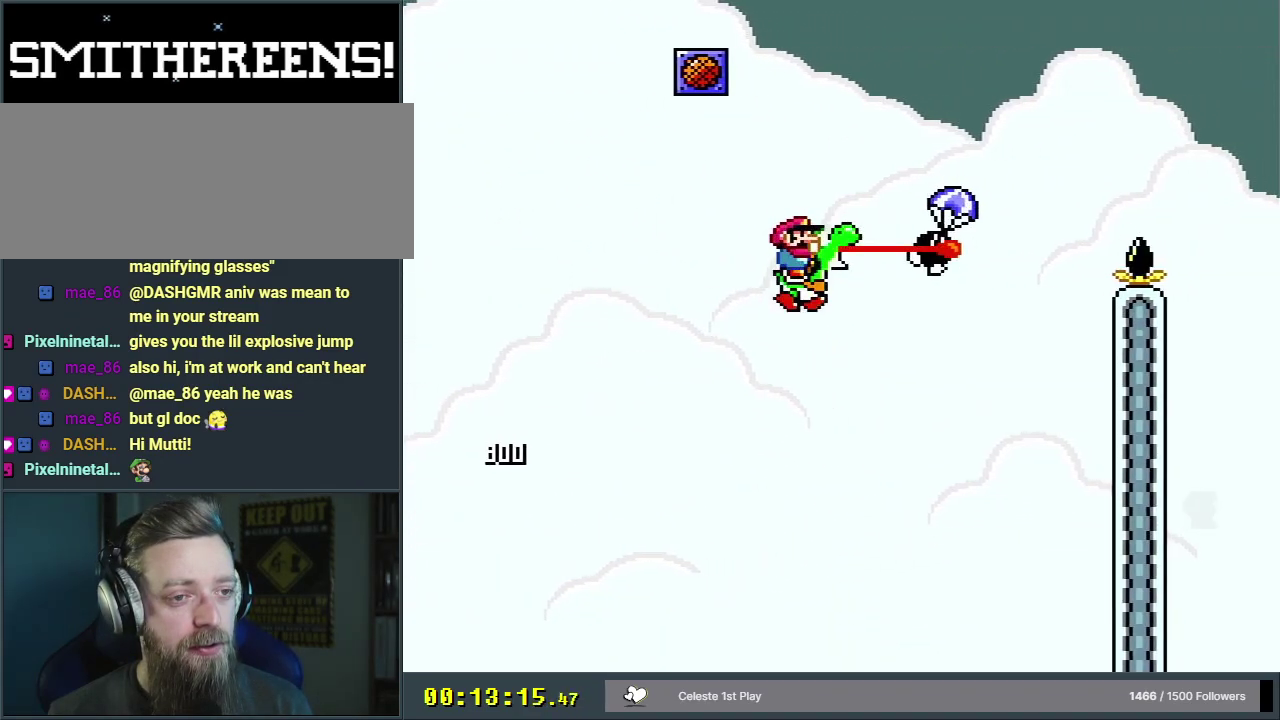
{"dt_ms": 500, "buttons": ["B", "Y", "DPAD_RIGHT"], "events": []}
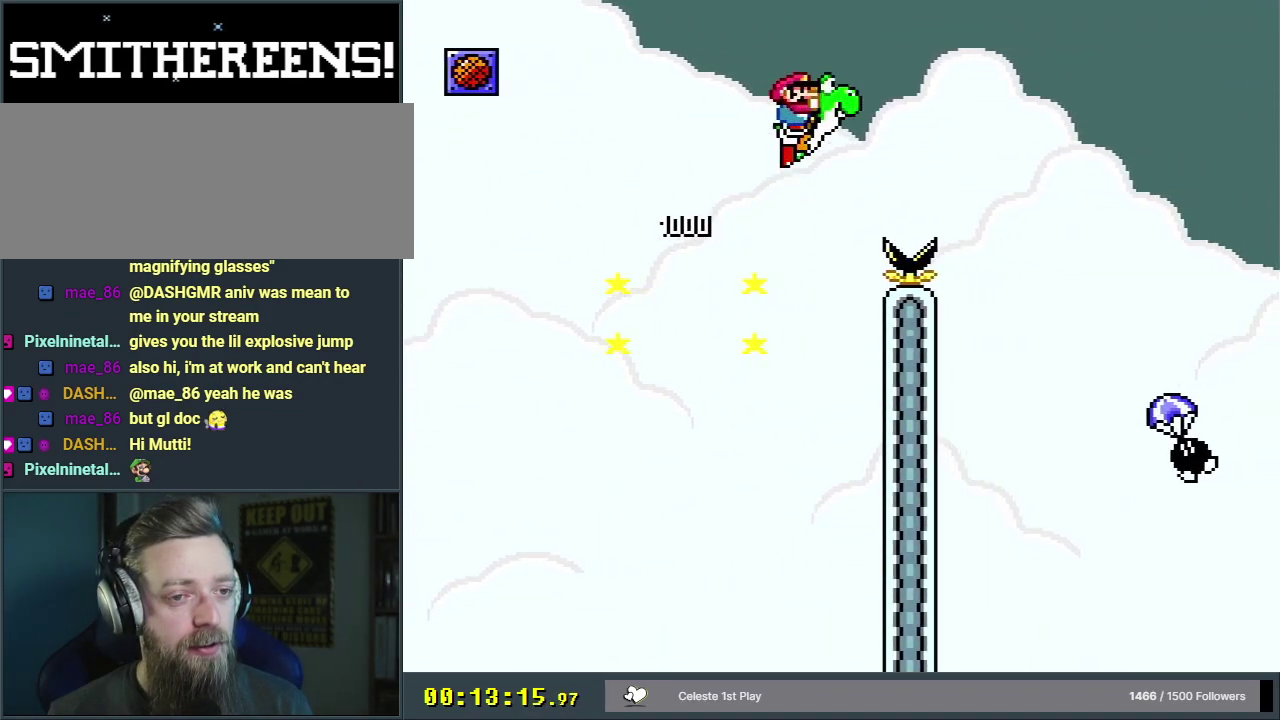
{"dt_ms": 500, "buttons": ["B", "Y", "DPAD_RIGHT"], "events": [[400, "B", "up"], [483, "B", "down"]]}
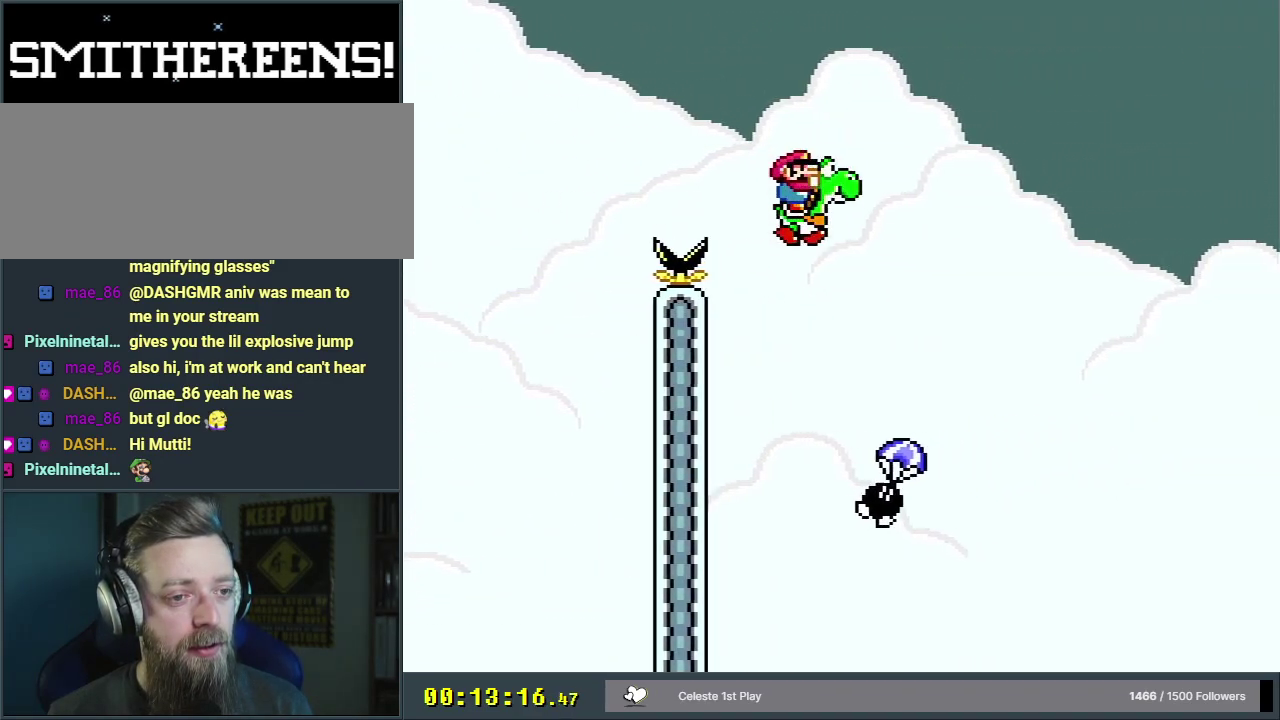
{"dt_ms": 500, "buttons": ["B", "Y", "DPAD_RIGHT"], "events": []}
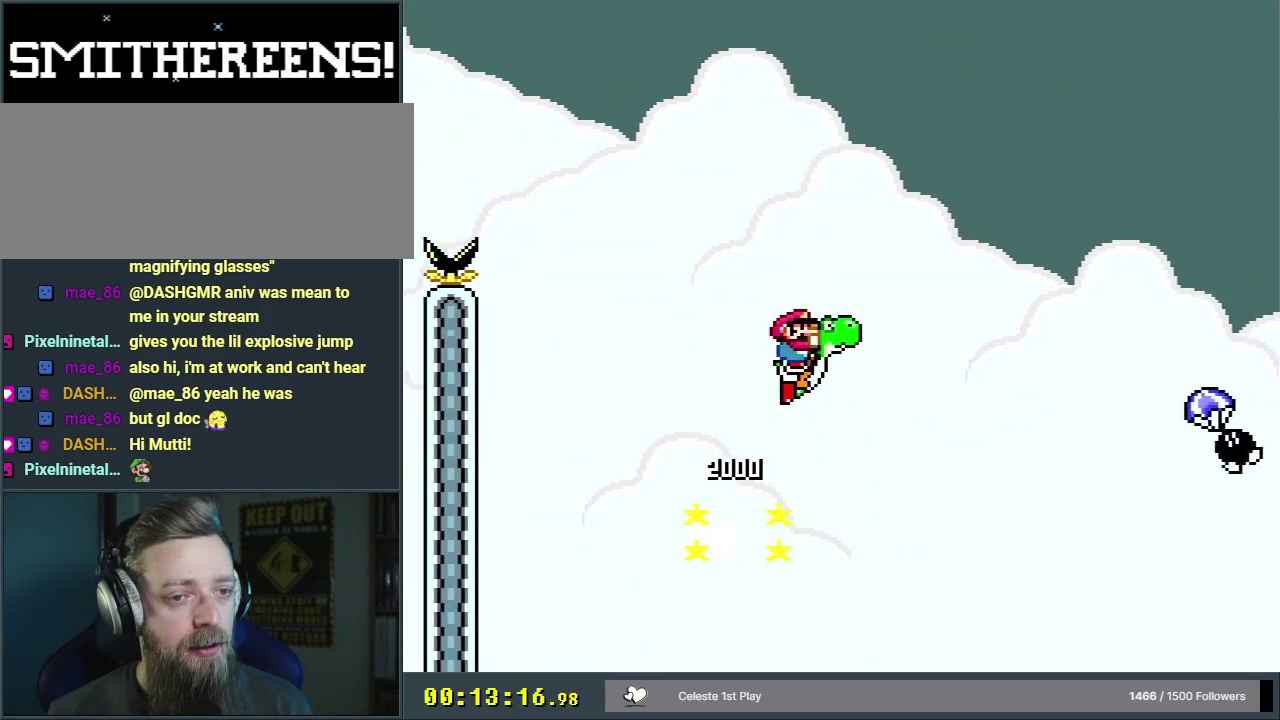
{"dt_ms": 700, "buttons": ["B", "Y", "DPAD_RIGHT"], "events": [[433, "X", "down"], [633, "X", "up"]]}
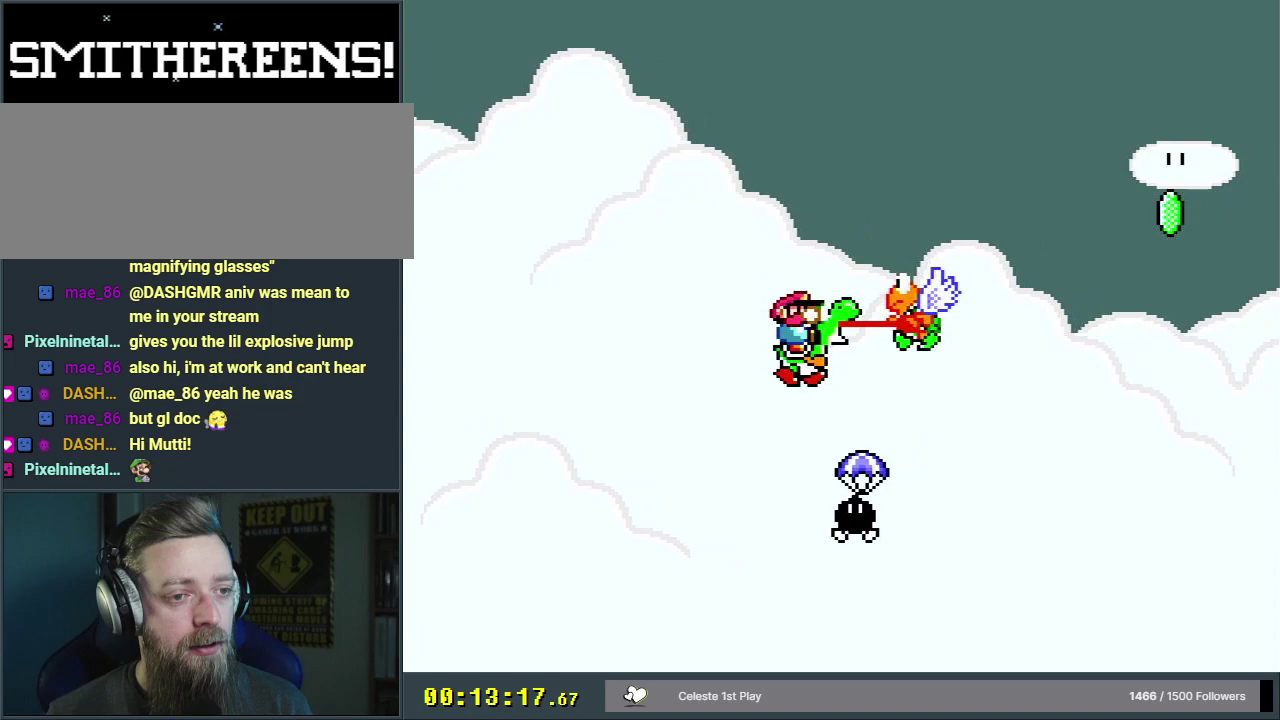
{"dt_ms": 300, "buttons": ["B", "Y", "DPAD_RIGHT"], "events": []}
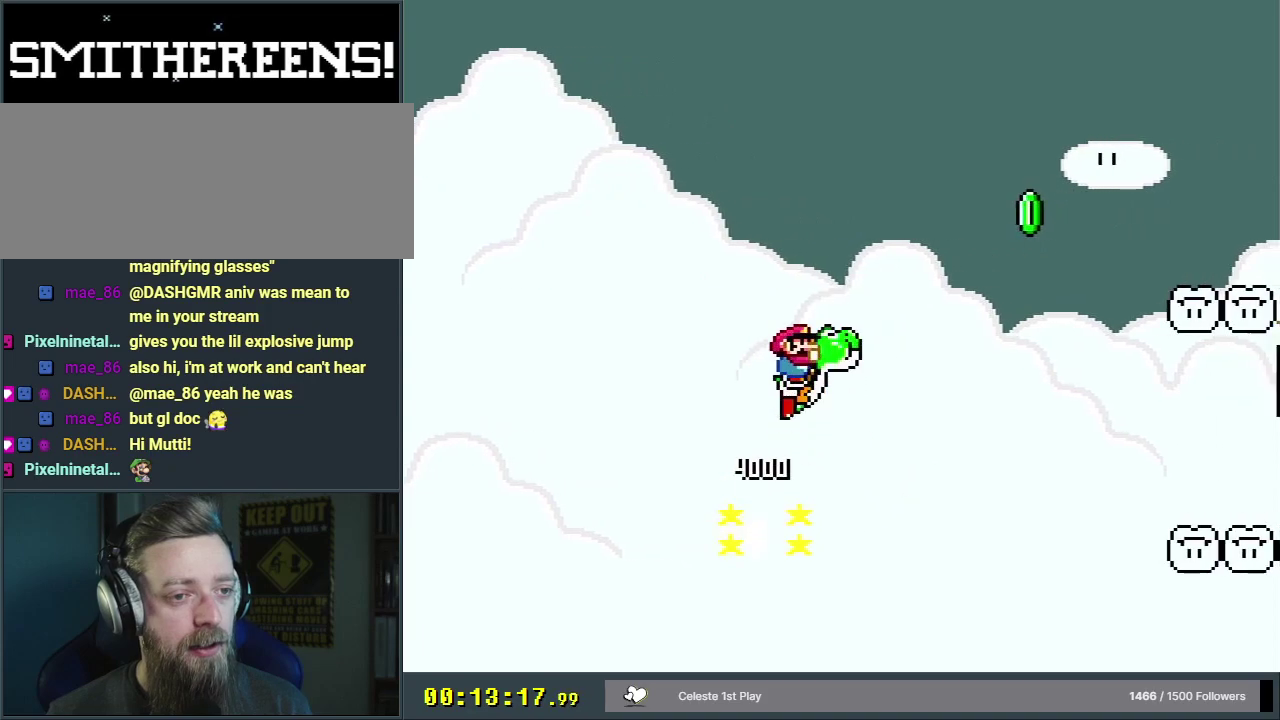
{"dt_ms": 500, "buttons": ["B", "Y", "DPAD_RIGHT"], "events": [[350, "X", "down"], [483, "X", "up"]]}
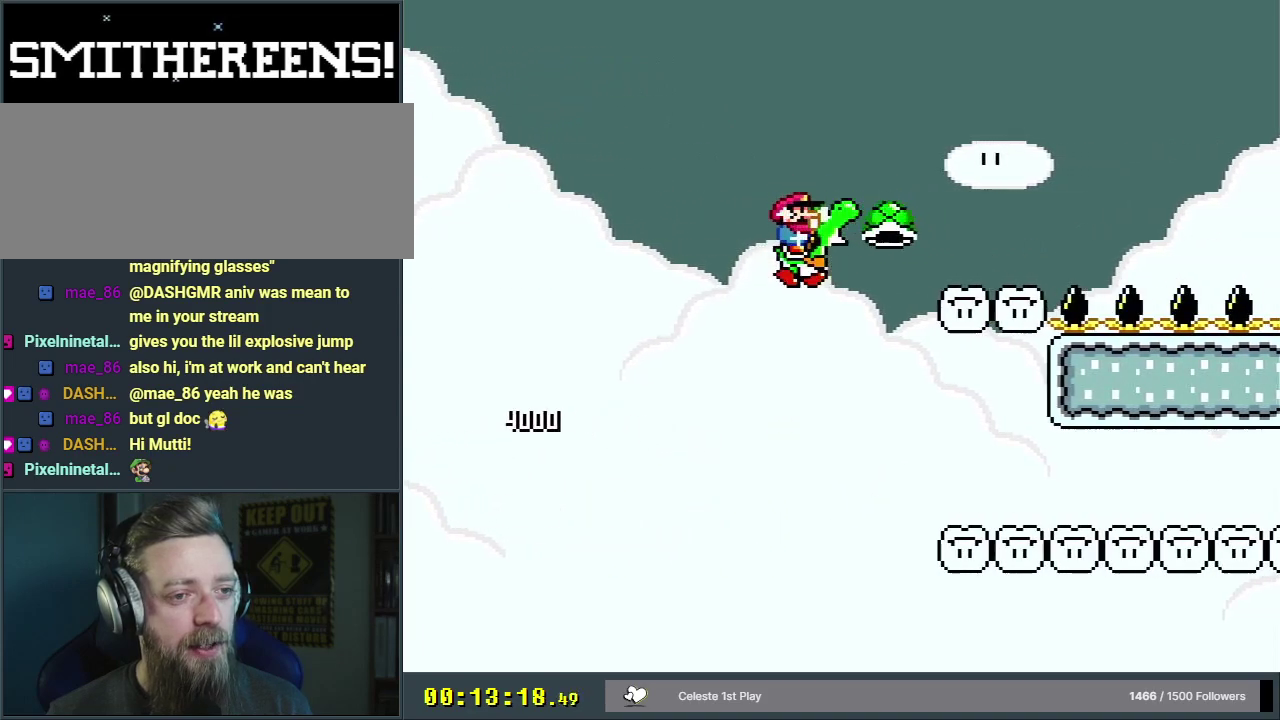
{"dt_ms": 500, "buttons": ["A", "X", "DPAD_RIGHT"], "events": [[250, "X", "down"], [250, "Y", "up"], [283, "A", "down"], [283, "B", "up"]]}
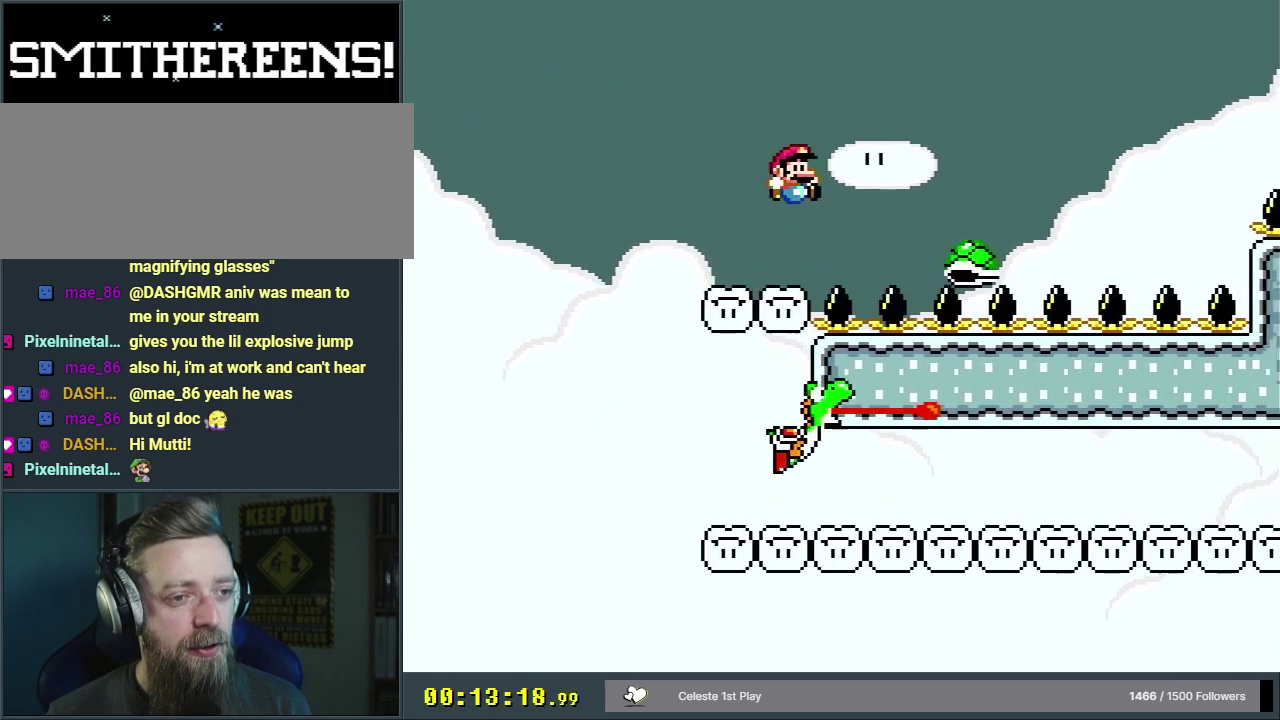
{"dt_ms": 300, "buttons": ["DPAD_RIGHT"], "events": [[233, "A", "up"], [283, "X", "up"]]}
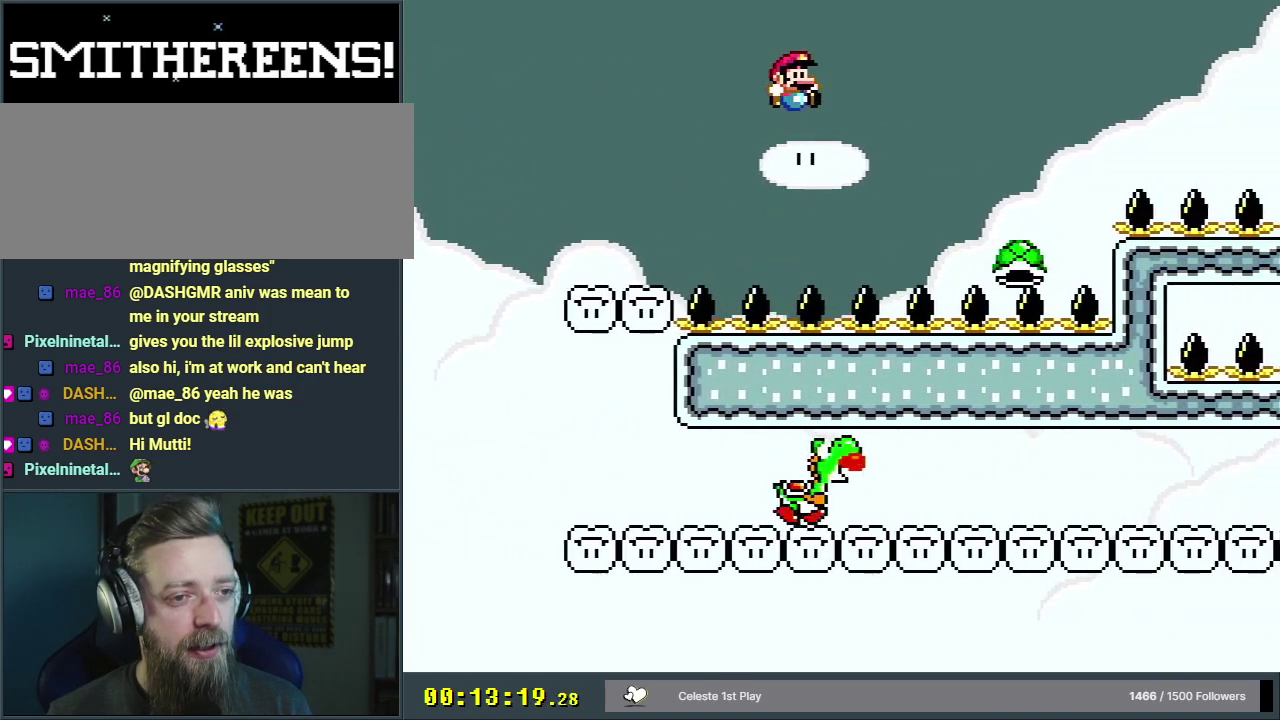
{"dt_ms": 700, "buttons": ["B", "Y", "DPAD_RIGHT"], "events": [[50, "B", "down"], [50, "Y", "down"]]}
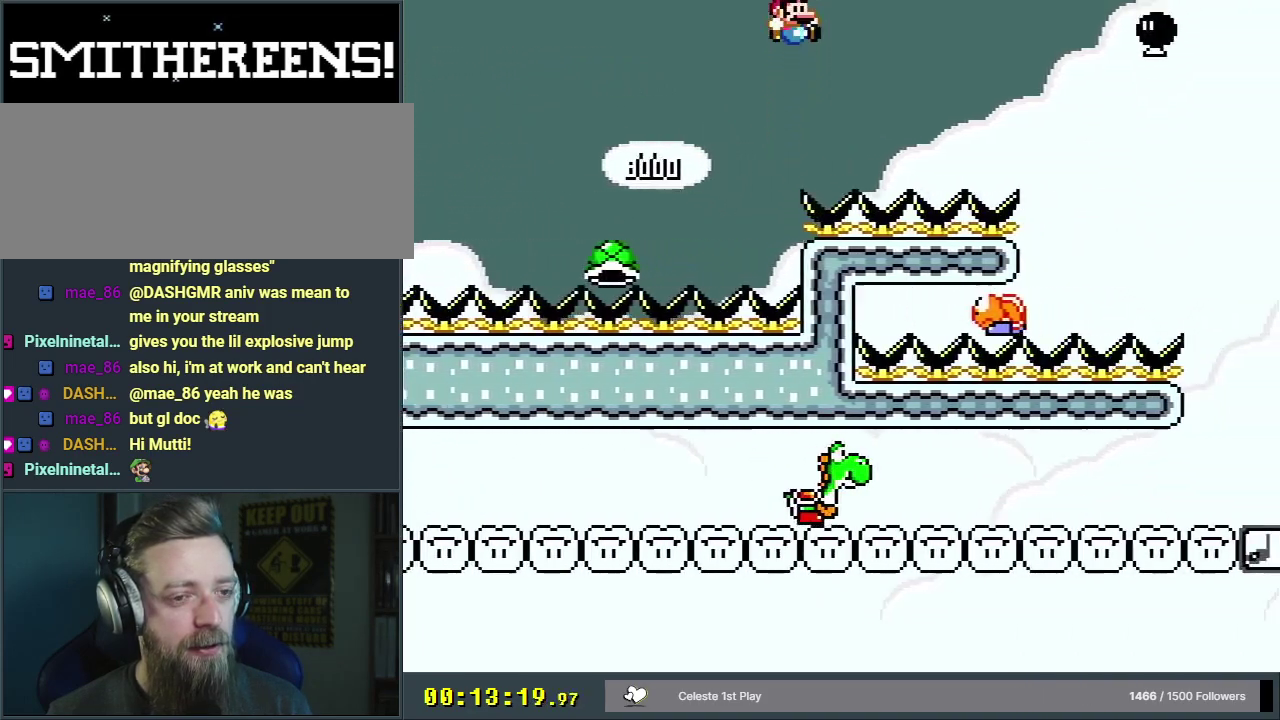
{"dt_ms": 500, "buttons": ["B", "Y", "DPAD_RIGHT"], "events": []}
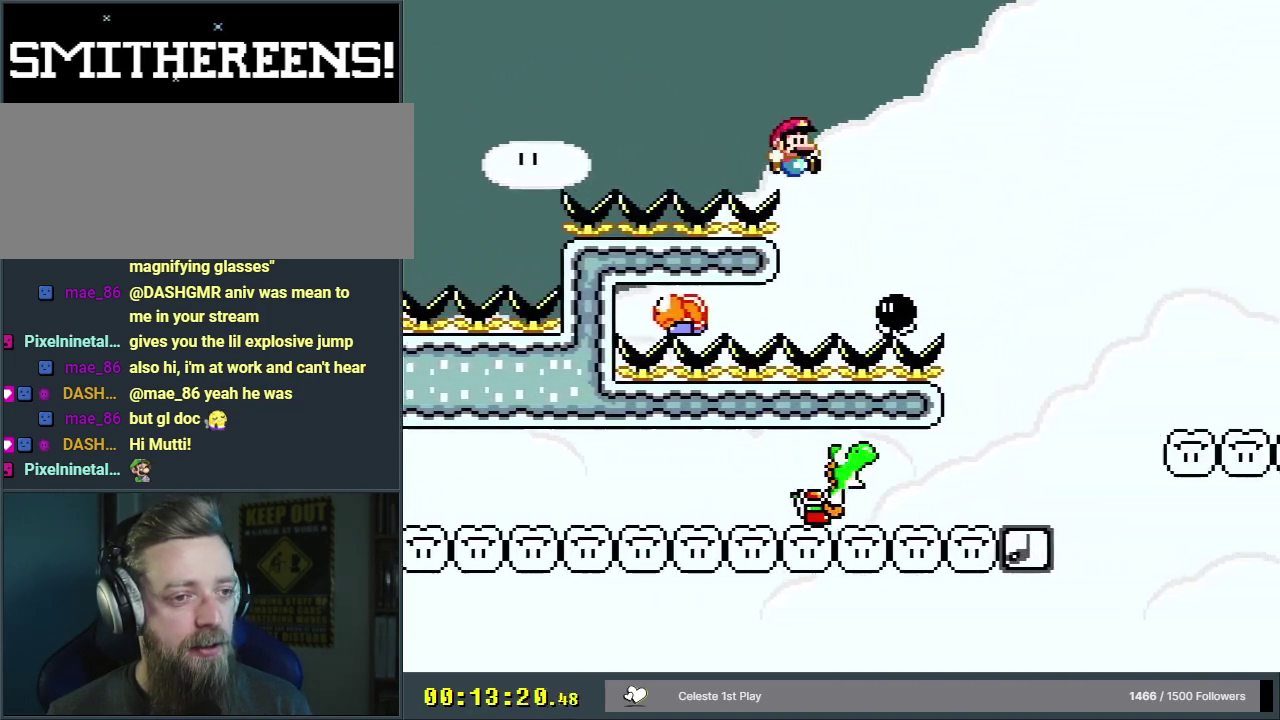
{"dt_ms": 500, "buttons": ["B", "Y"], "events": [[350, "DPAD_RIGHT", "up"]]}
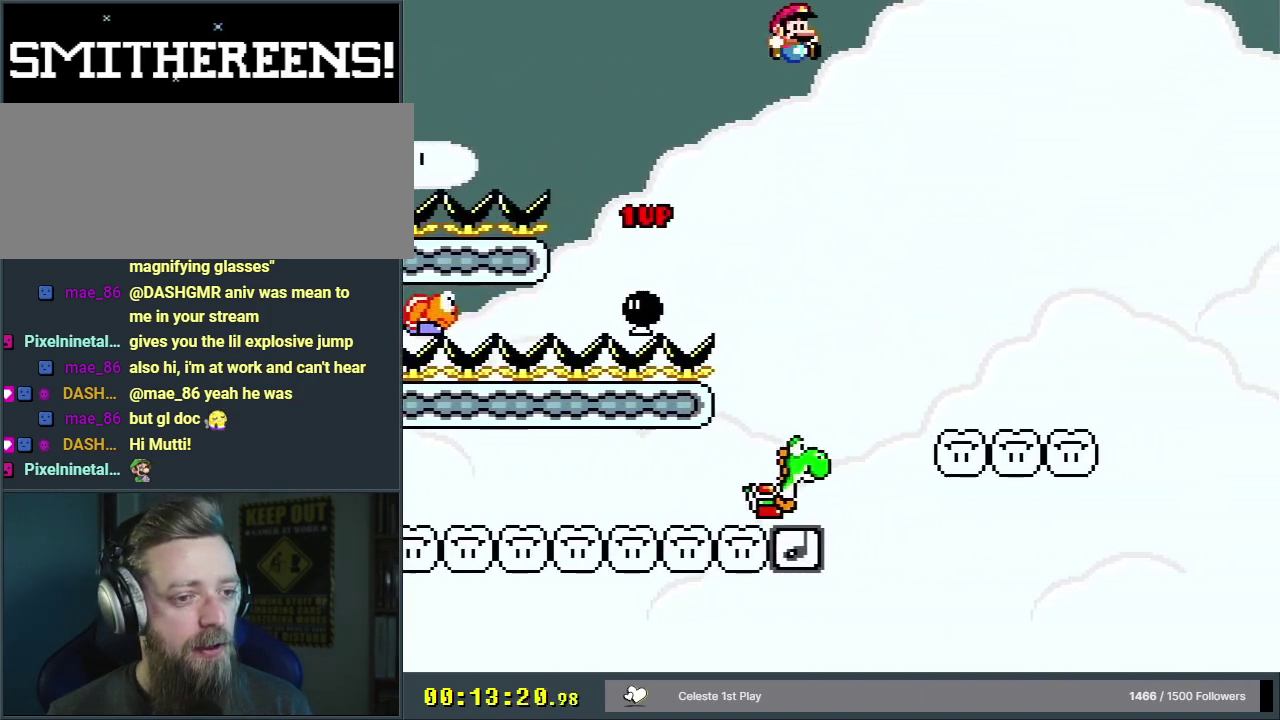
{"dt_ms": 300, "buttons": ["B", "Y", "DPAD_LEFT"], "events": [[217, "DPAD_LEFT", "down"]]}
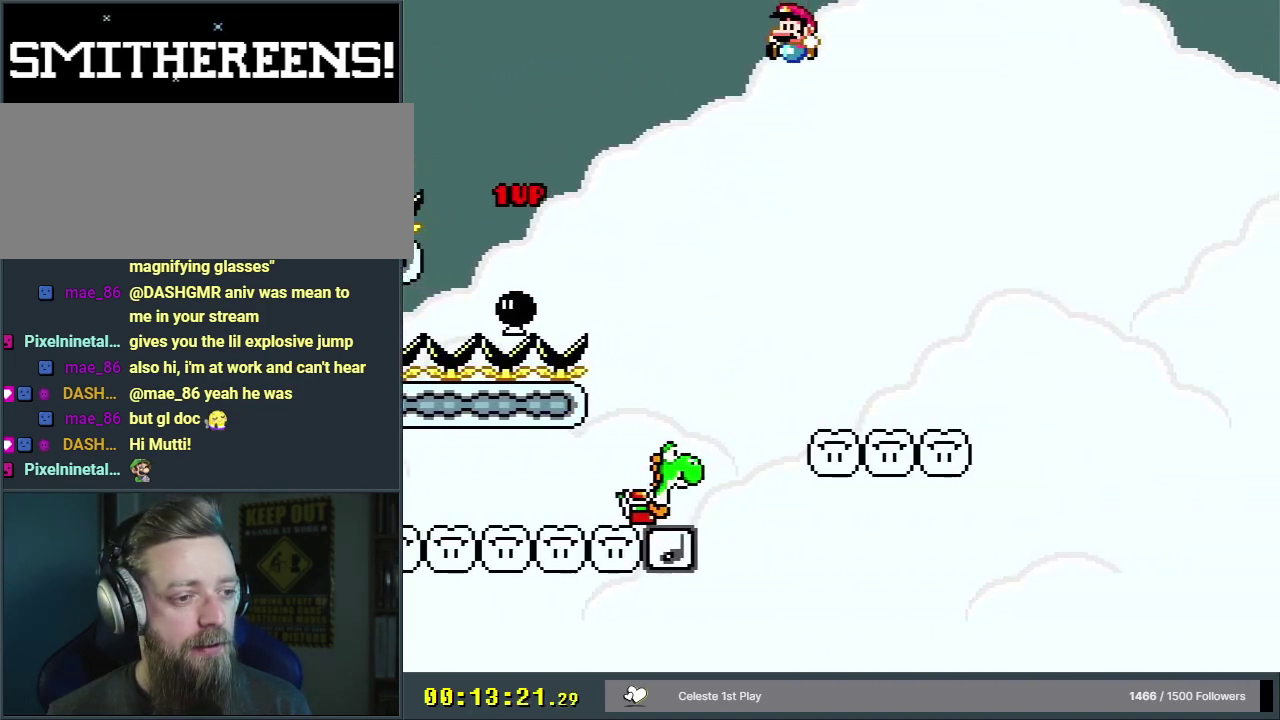
{"dt_ms": 500, "buttons": ["B", "Y", "DPAD_RIGHT"], "events": [[317, "DPAD_LEFT", "up"], [500, "DPAD_RIGHT", "down"]]}
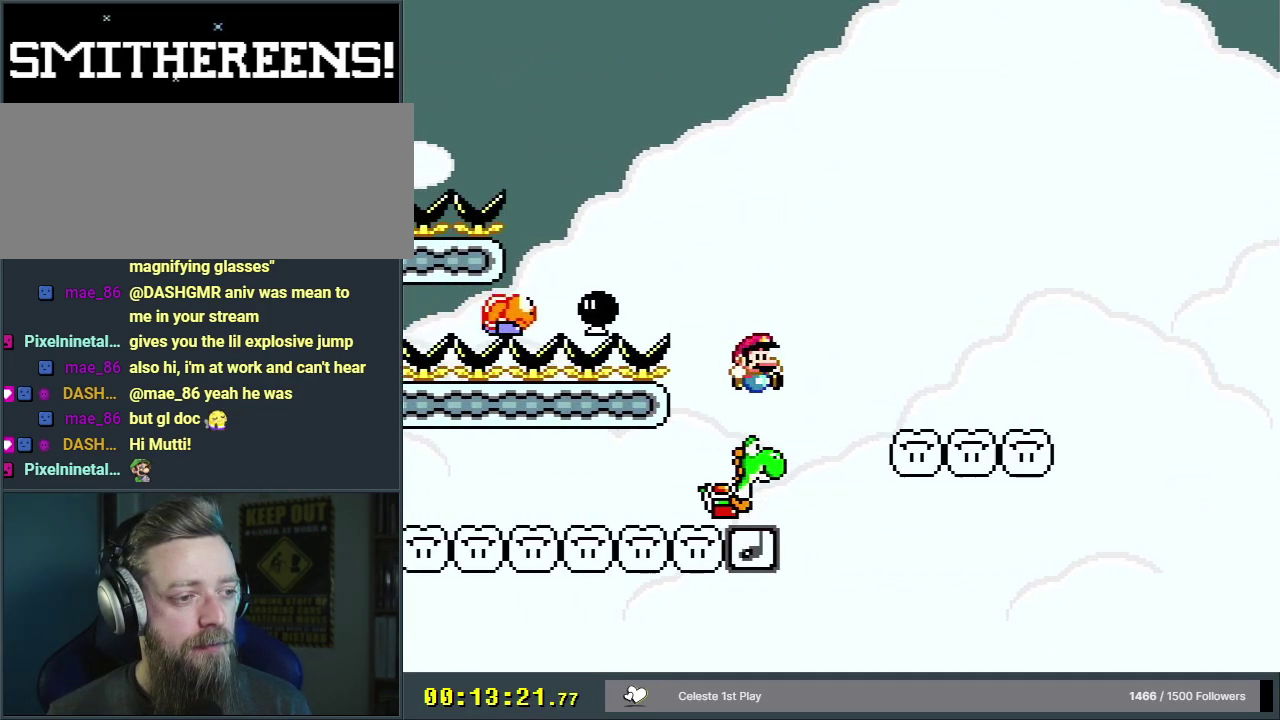
{"dt_ms": 200, "buttons": ["B", "Y", "DPAD_RIGHT"], "events": [[67, "DPAD_RIGHT", "up"], [167, "DPAD_RIGHT", "down"]]}
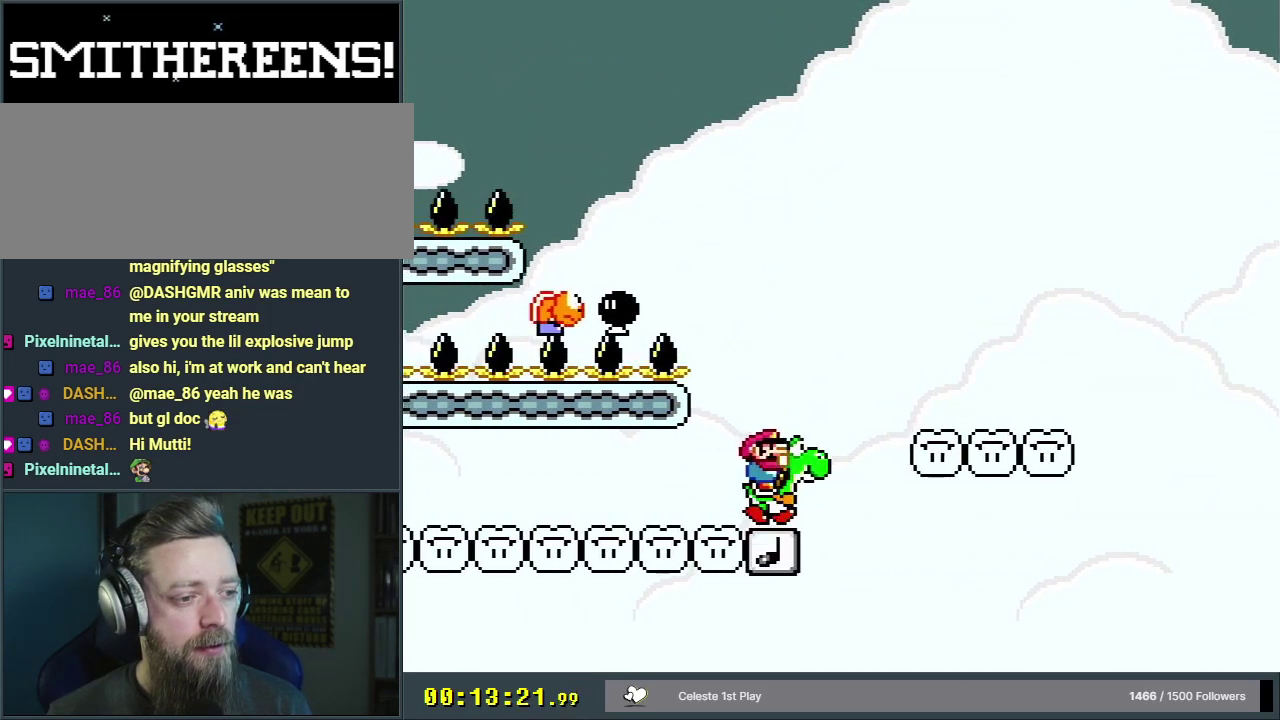
{"dt_ms": 500, "buttons": ["B", "Y"], "events": [[67, "DPAD_RIGHT", "up"]]}
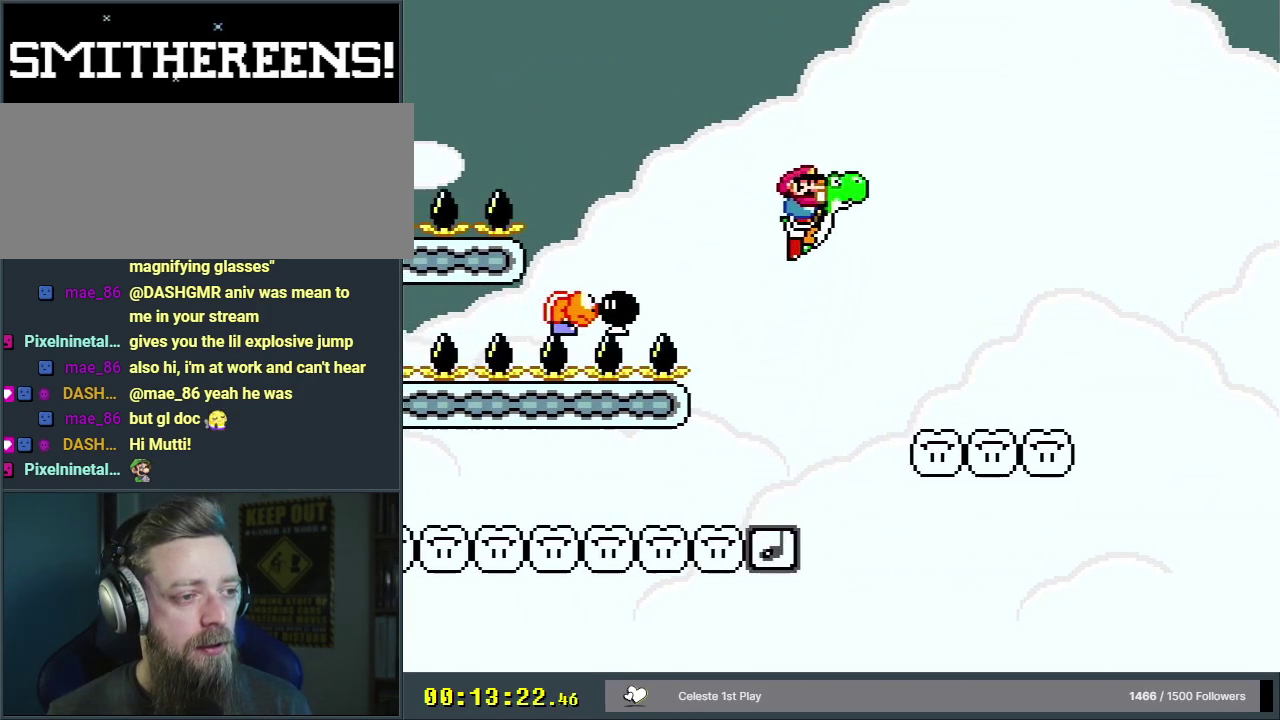
{"dt_ms": 300, "buttons": ["B", "Y", "DPAD_RIGHT"], "events": [[267, "DPAD_RIGHT", "down"]]}
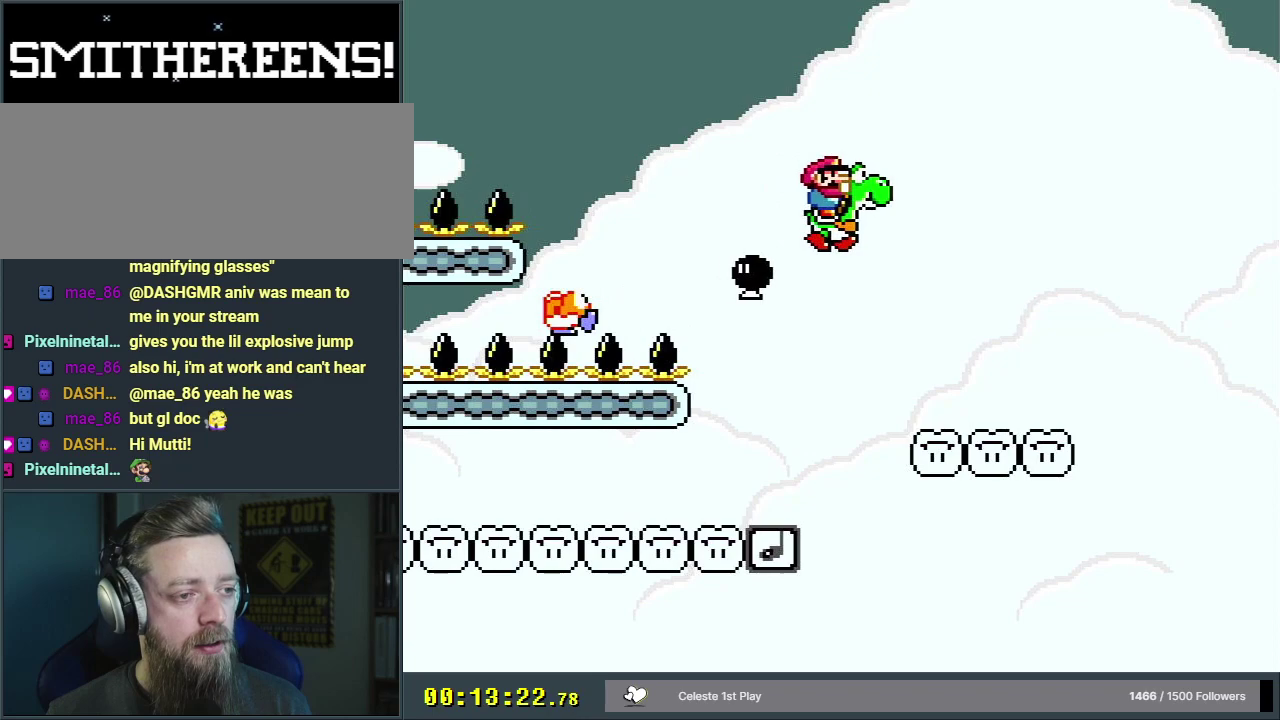
{"dt_ms": 700, "buttons": ["B", "Y", "DPAD_UP", "DPAD_RIGHT"], "events": [[550, "DPAD_UP", "down"]]}
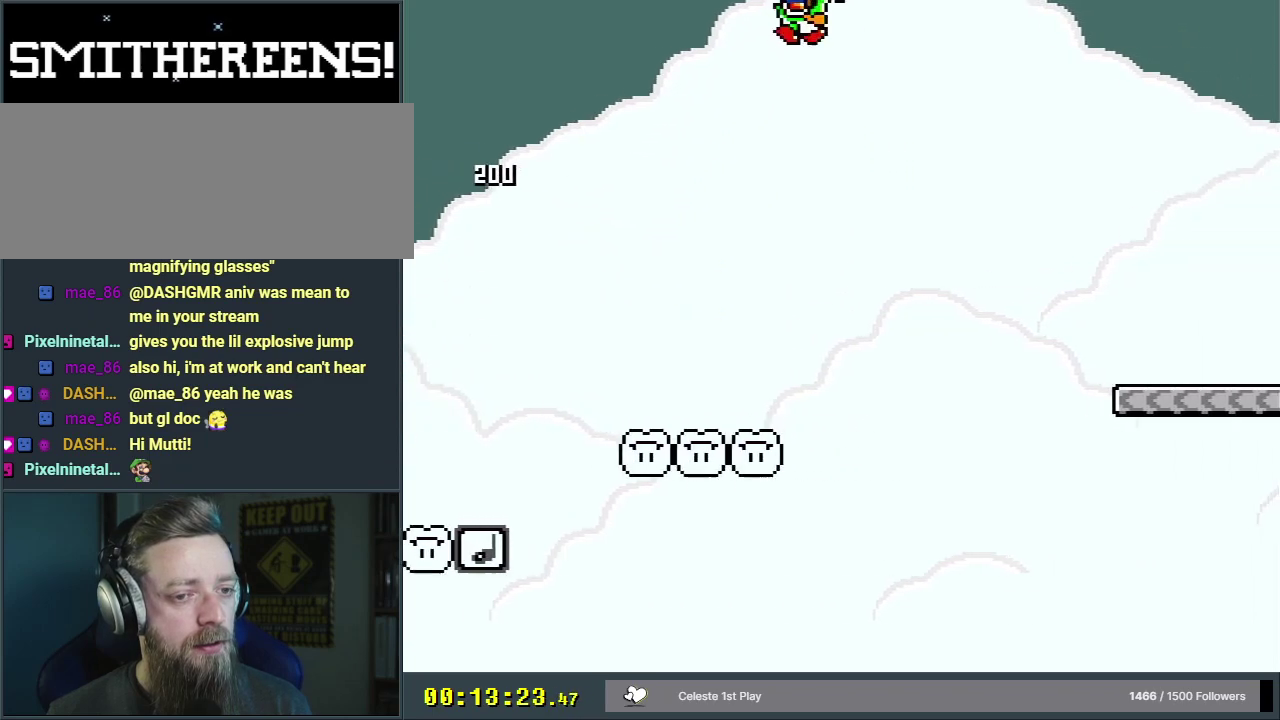
{"dt_ms": 300, "buttons": ["B", "Y", "DPAD_RIGHT"], "events": [[300, "DPAD_UP", "up"]]}
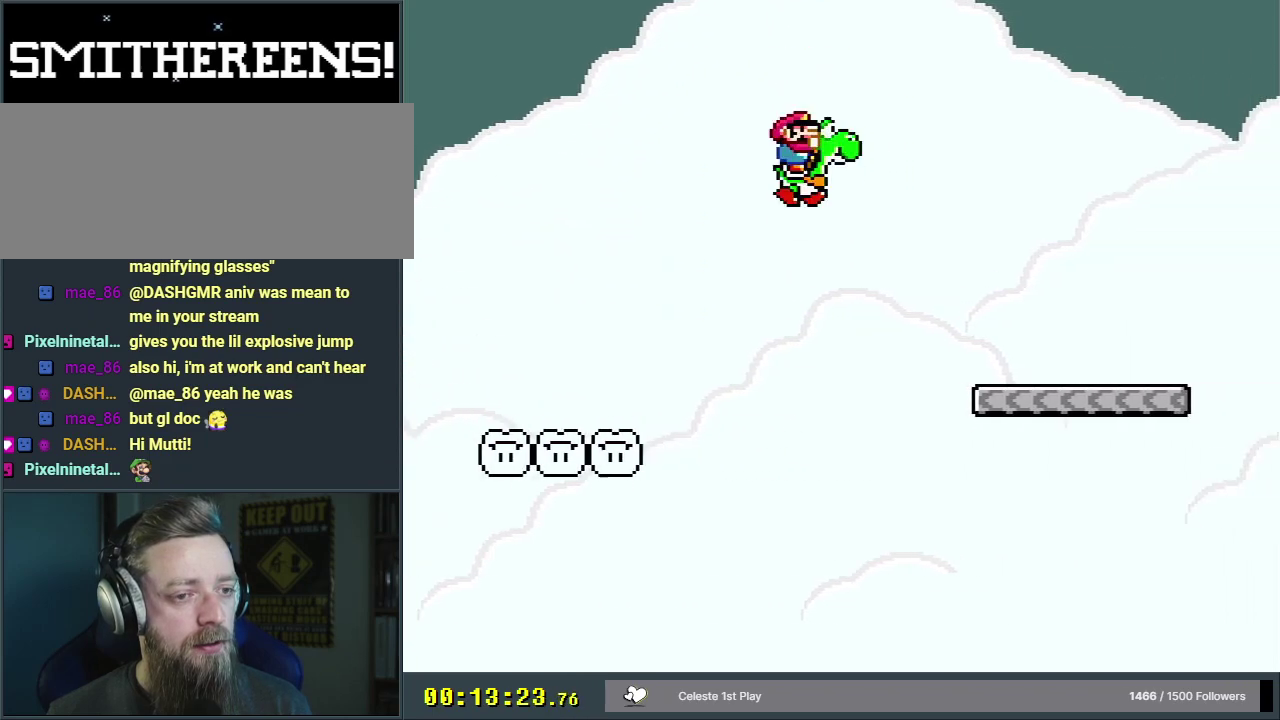
{"dt_ms": 700, "buttons": ["A", "B", "X", "DPAD_RIGHT"], "events": [[667, "X", "down"], [683, "A", "down"], [683, "Y", "up"]]}
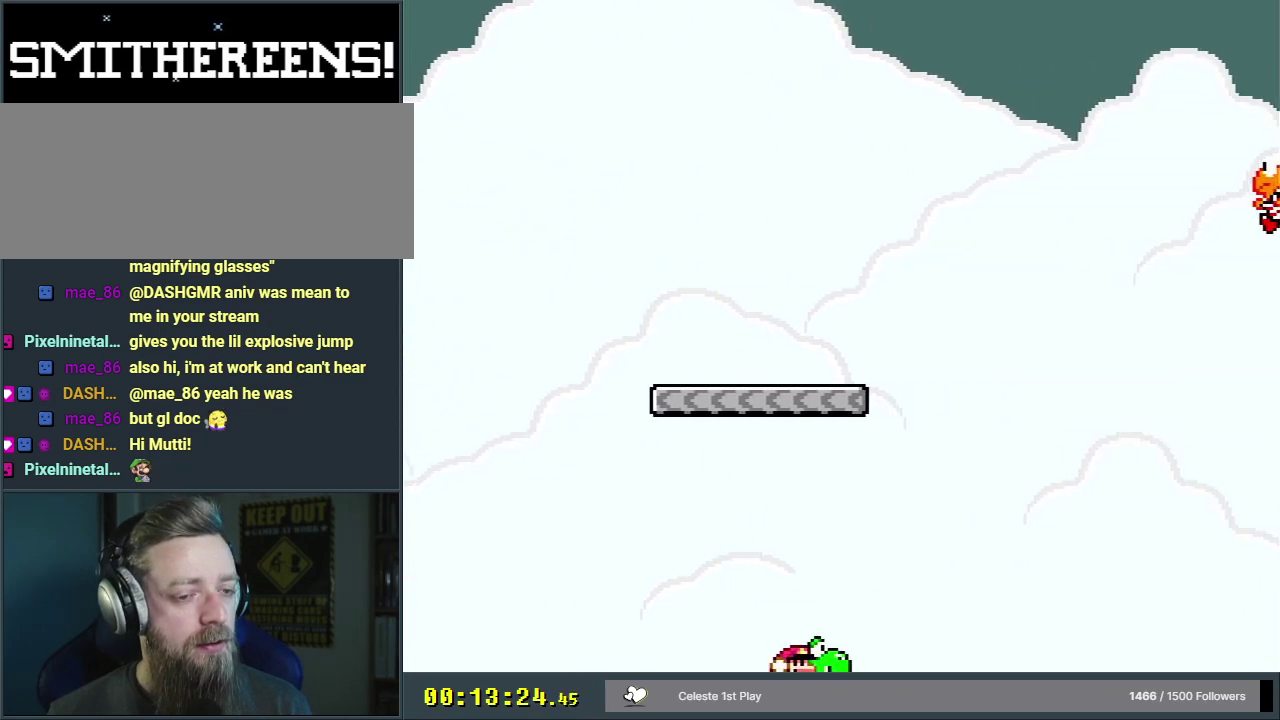
{"dt_ms": 300, "buttons": ["A", "X", "DPAD_LEFT"], "events": [[50, "B", "up"], [233, "DPAD_LEFT", "down"], [233, "DPAD_RIGHT", "up"]]}
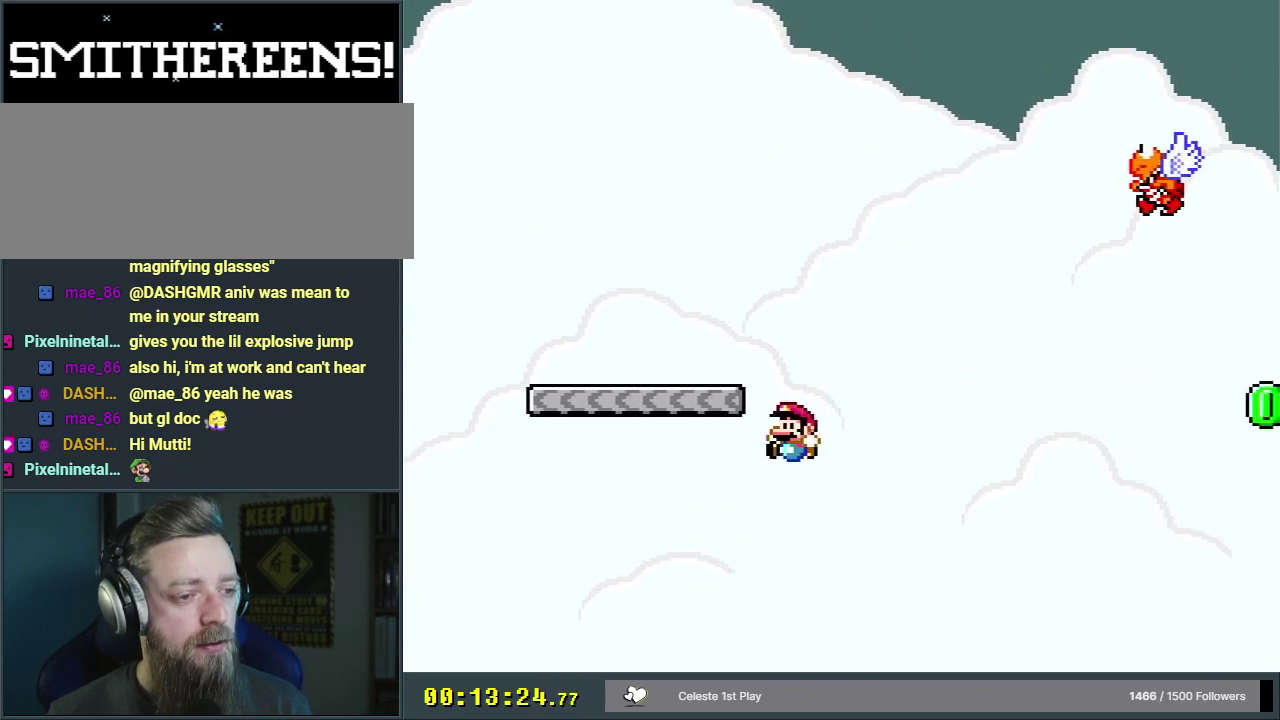
{"dt_ms": 600, "buttons": ["A", "X", "DPAD_RIGHT"], "events": [[500, "DPAD_LEFT", "up"], [550, "DPAD_RIGHT", "down"]]}